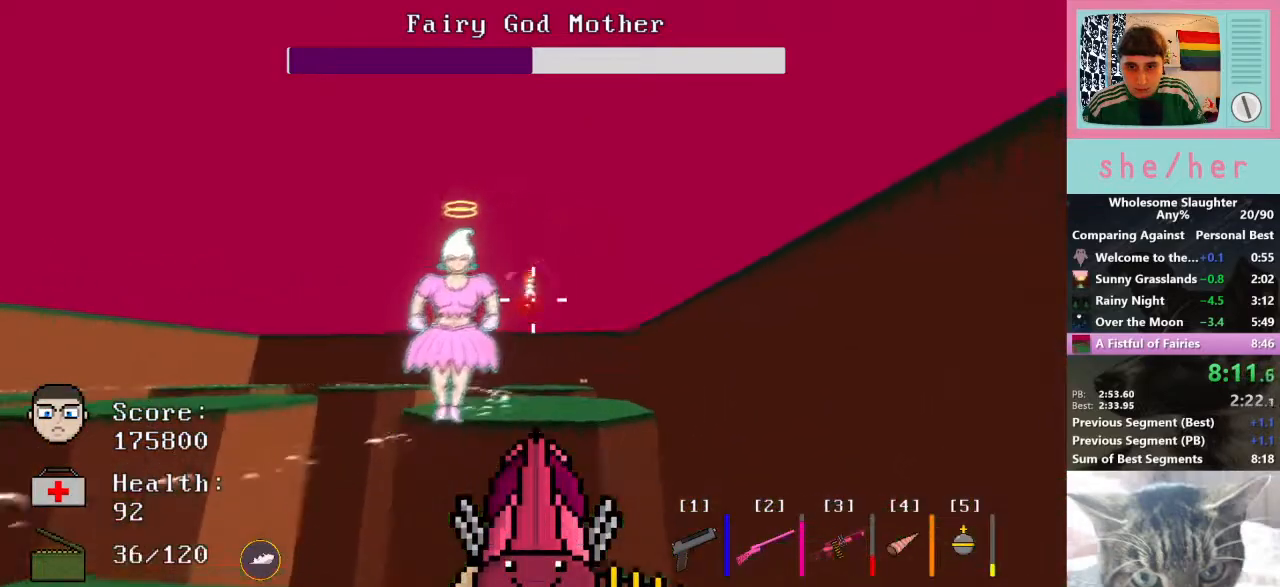
Gameplay with keyboard and mouse; each line is a JSON object with the keys and mouse buttons held at the frame after it. "events" lists presses ("down") and releases ("up") of "1", "2", "3", "4", "5", "a", "alt", "c", "caps_lock", "ctrl", "d", "e", "f", "g", "q", "r", "s", "shift", "space", "t", "tab", "v", "w", "x", "y", "mouse_left", "mouse_wheel" and "mouse_right" between this image and that frame as [ms after this image, input, new state], when the widget could be followed in between. "mouse_left", "mouse_wheel", "mouse_right" = the "left", "wheel", "right" buttons of the "mouse" list. No other keys are recorded. "wheel" means that the mouse wheel is clicked or scrolled. Not read: mouse_move.
{"keys": ["s"], "mouse": ["left"], "events": [[33, "s", "down"], [100, "a", "up"]]}
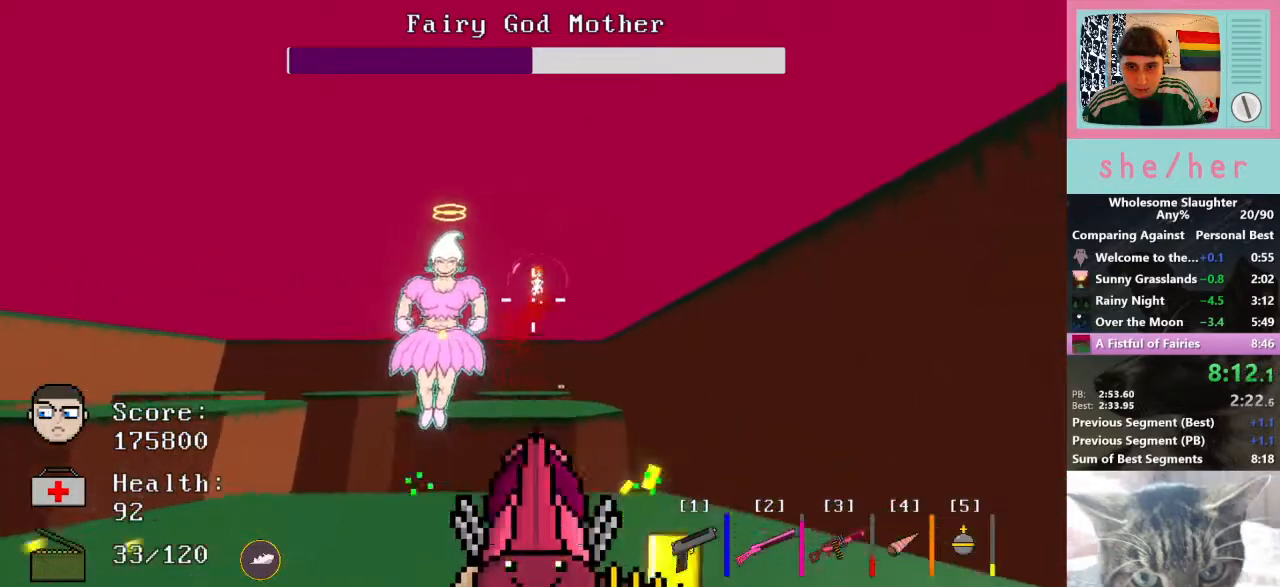
{"keys": ["w"], "mouse": ["left"], "events": [[200, "a", "down"], [300, "s", "up"], [400, "w", "down"], [433, "a", "up"]]}
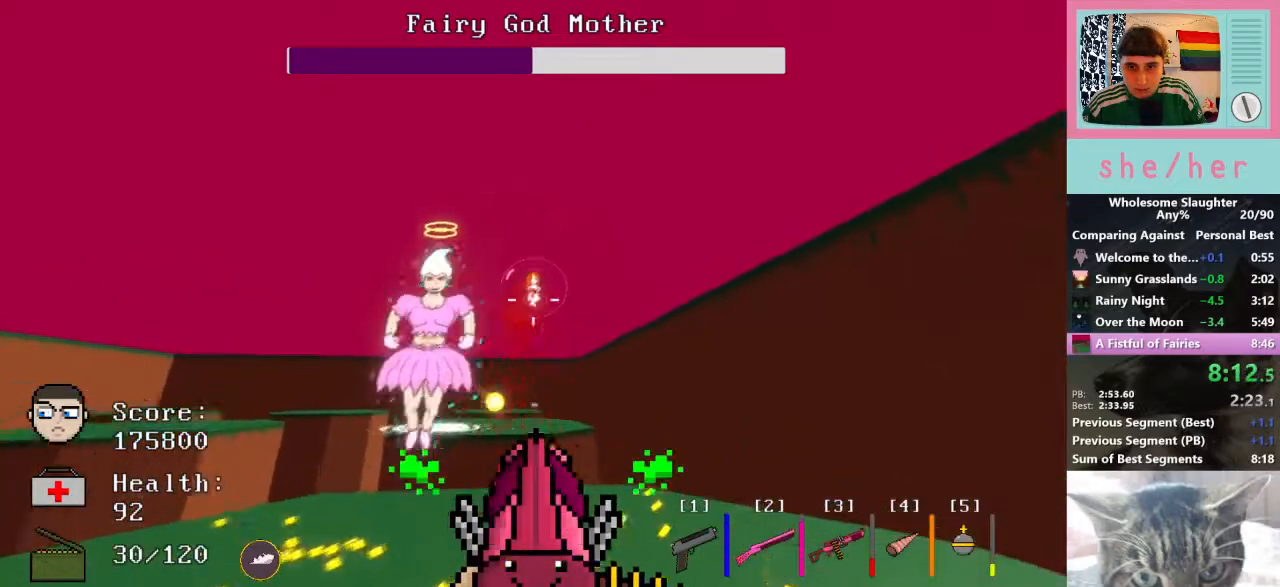
{"keys": ["2", "a"], "mouse": [], "events": [[33, "d", "down"], [200, "d", "up"], [333, "a", "down"], [367, "w", "up"], [433, "mouse_left", "up"], [467, "2", "down"]]}
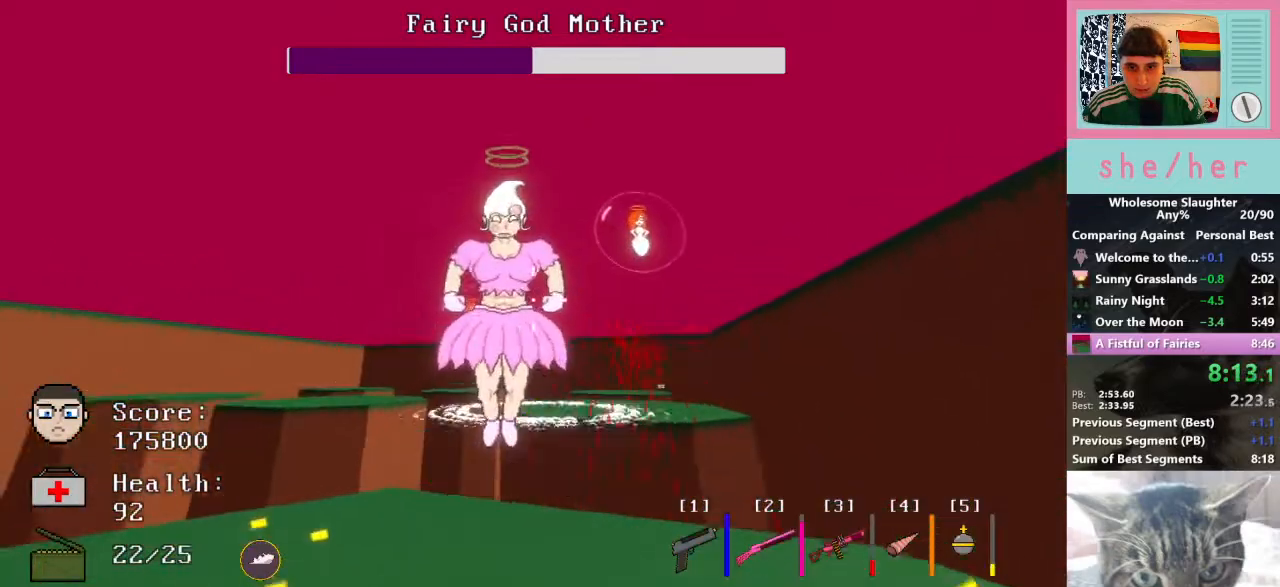
{"keys": ["a"], "mouse": ["left"], "events": [[33, "a", "up"], [67, "2", "up"], [100, "mouse_left", "down"], [400, "a", "down"]]}
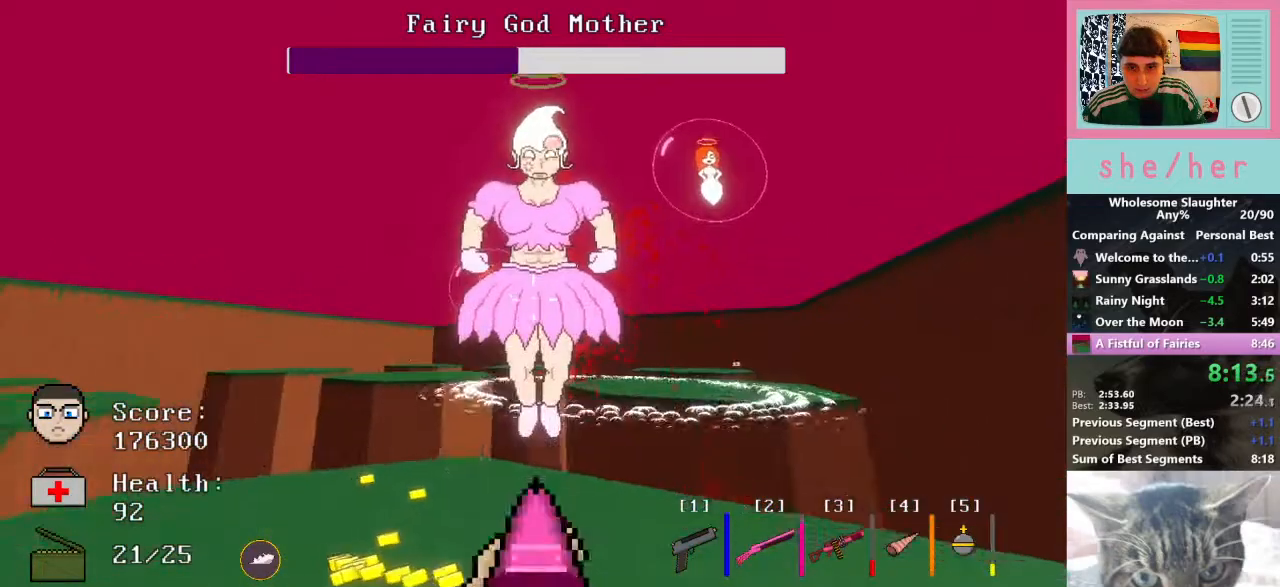
{"keys": [], "mouse": ["left"], "events": [[300, "a", "up"]]}
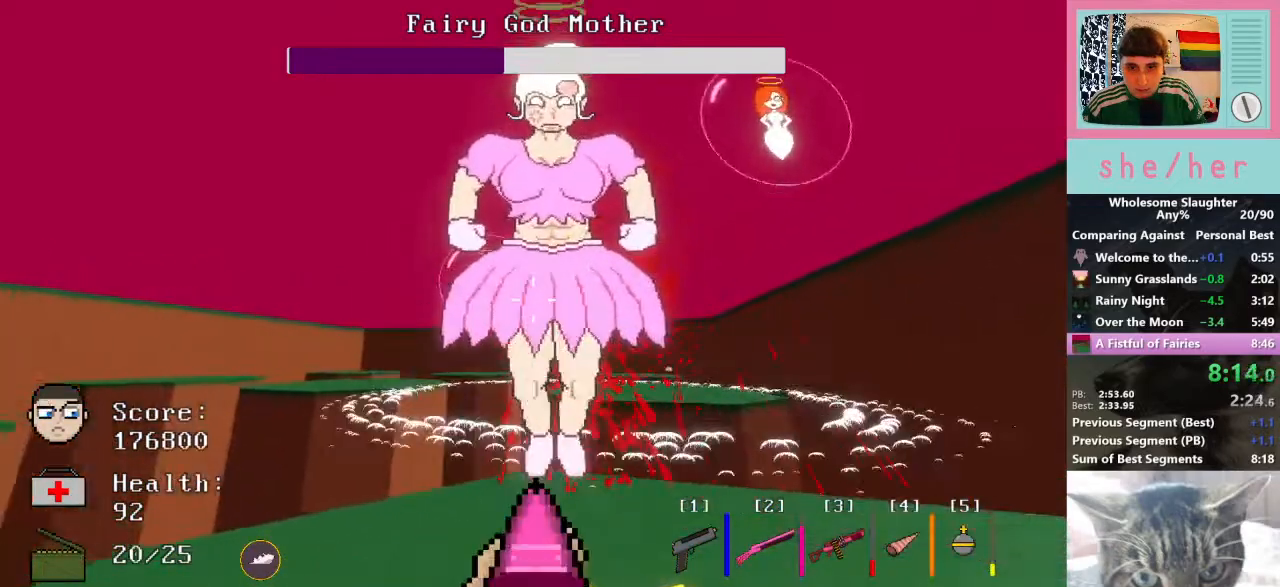
{"keys": ["s"], "mouse": ["left"], "events": [[33, "a", "down"], [67, "s", "down"], [167, "a", "up"], [233, "s", "up"], [467, "s", "down"]]}
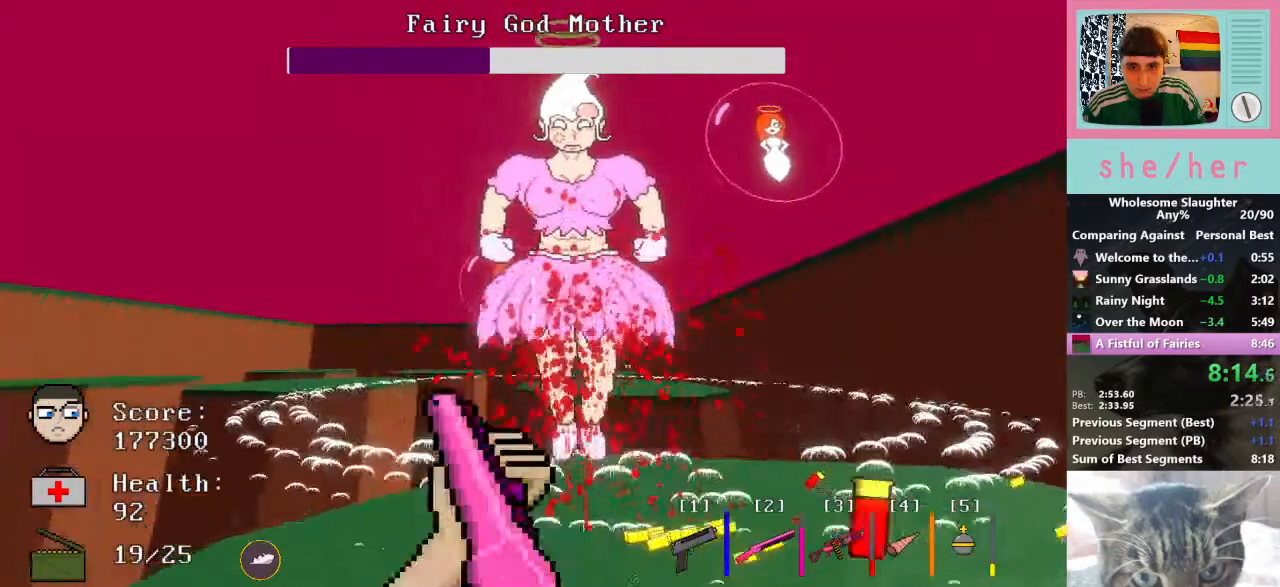
{"keys": [], "mouse": ["left"], "events": [[67, "d", "down"], [133, "s", "up"], [200, "d", "up"]]}
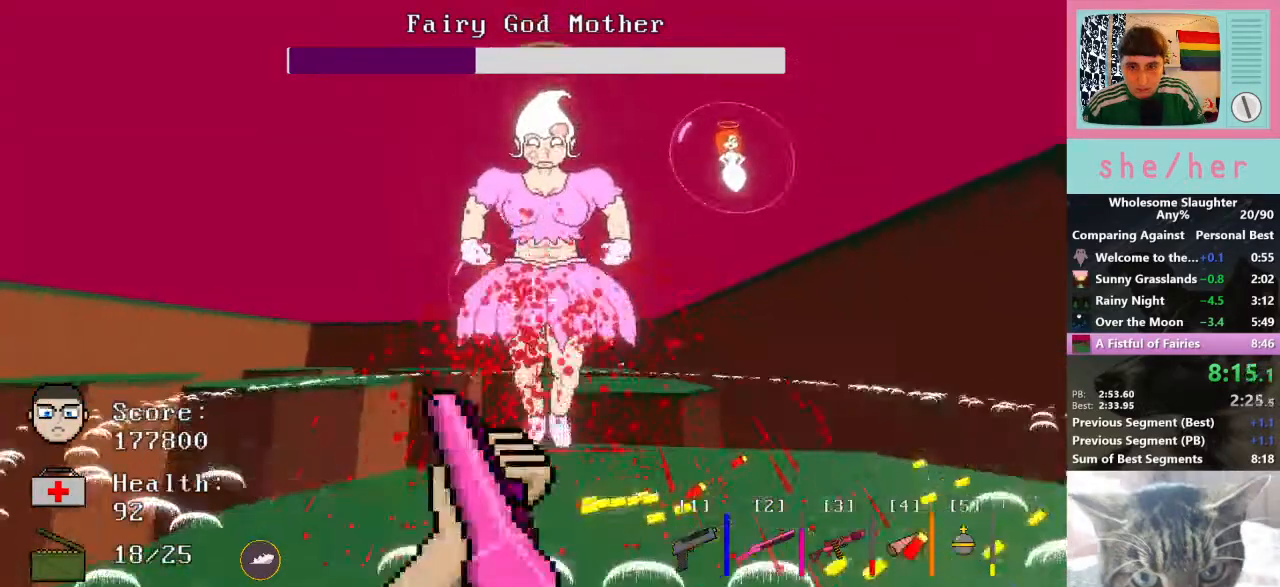
{"keys": [], "mouse": ["left"], "events": [[33, "d", "down"], [100, "d", "up"]]}
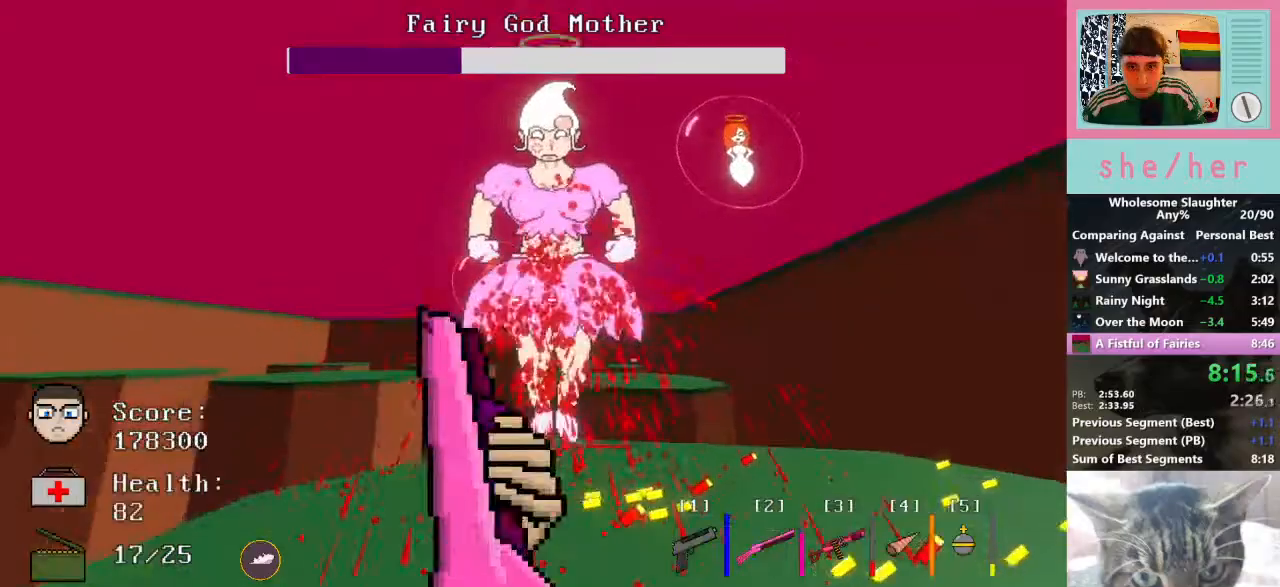
{"keys": [], "mouse": ["left"], "events": [[133, "d", "down"], [200, "d", "up"], [233, "s", "down"], [300, "s", "up"]]}
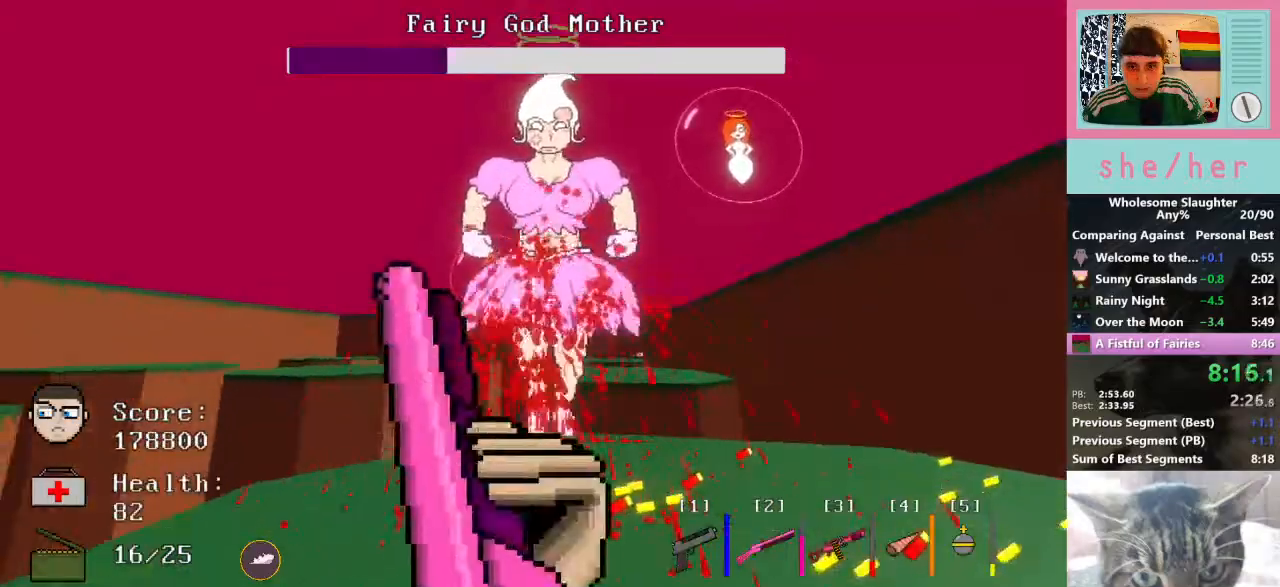
{"keys": [], "mouse": ["left"], "events": [[133, "a", "down"], [200, "a", "up"]]}
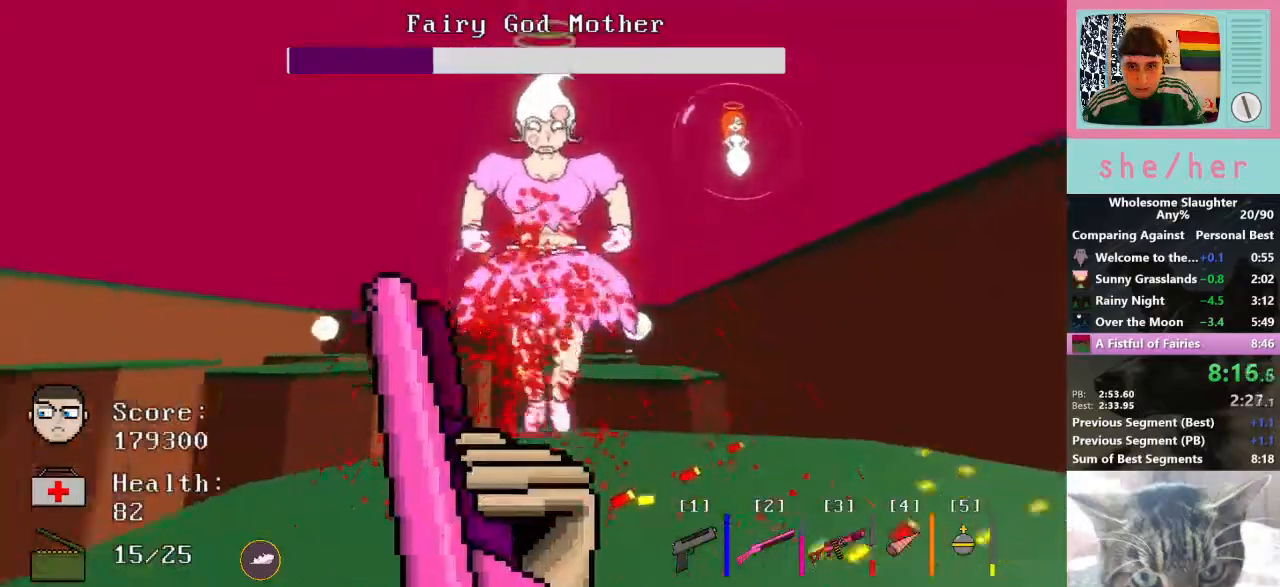
{"keys": ["w"], "mouse": ["left"], "events": [[367, "a", "down"], [433, "w", "down"], [500, "a", "up"]]}
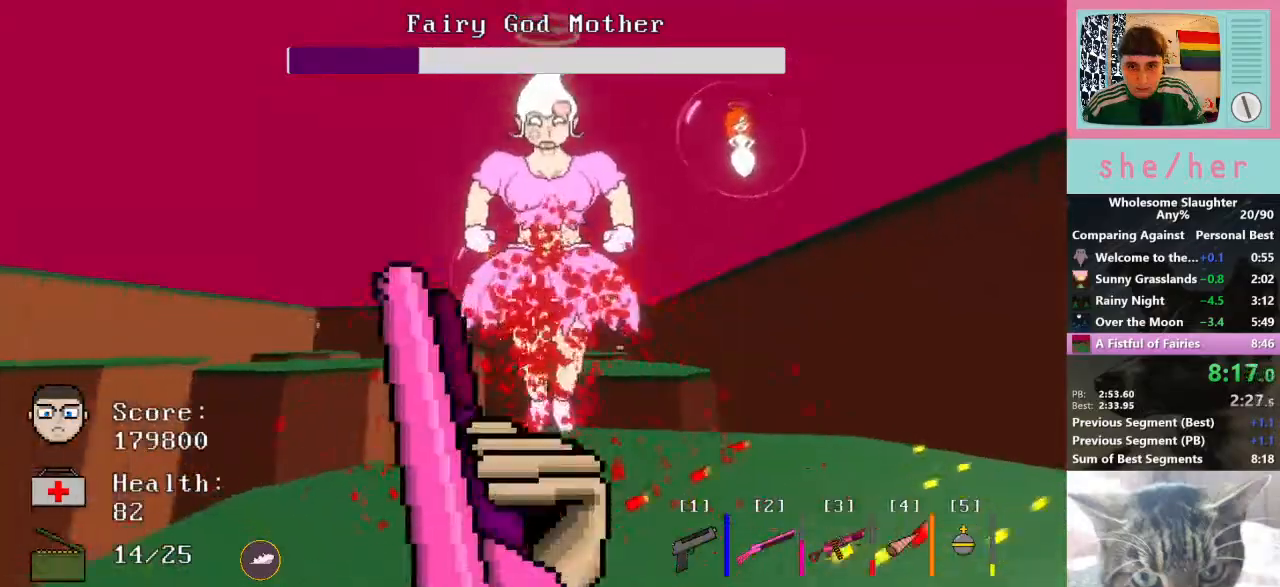
{"keys": [], "mouse": ["left"], "events": [[67, "w", "up"], [267, "a", "down"], [400, "a", "up"]]}
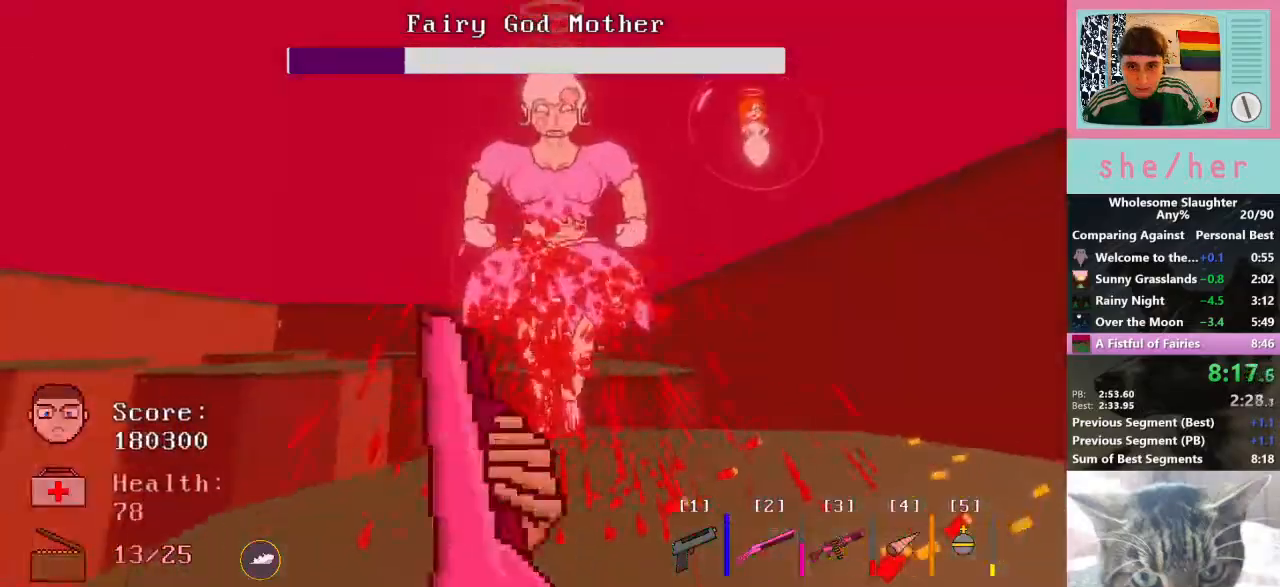
{"keys": [], "mouse": ["left"], "events": [[233, "a", "down"], [333, "a", "up"]]}
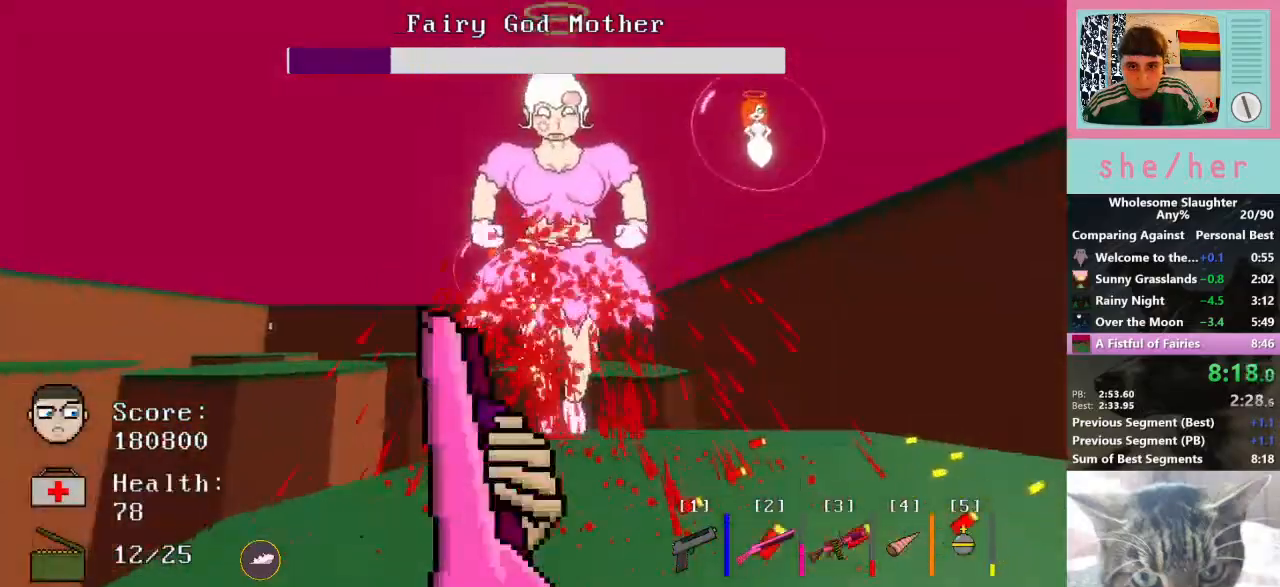
{"keys": [], "mouse": ["left"], "events": [[67, "w", "down"], [200, "w", "up"], [367, "d", "down"], [500, "d", "up"]]}
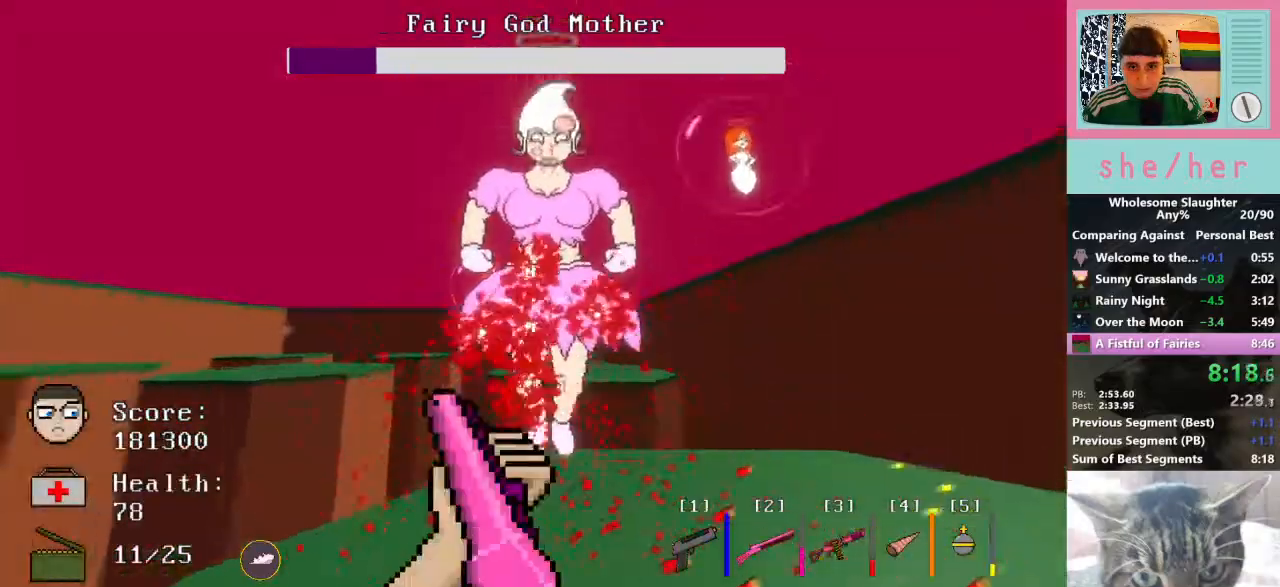
{"keys": [], "mouse": ["left"], "events": [[200, "d", "down"], [333, "d", "up"]]}
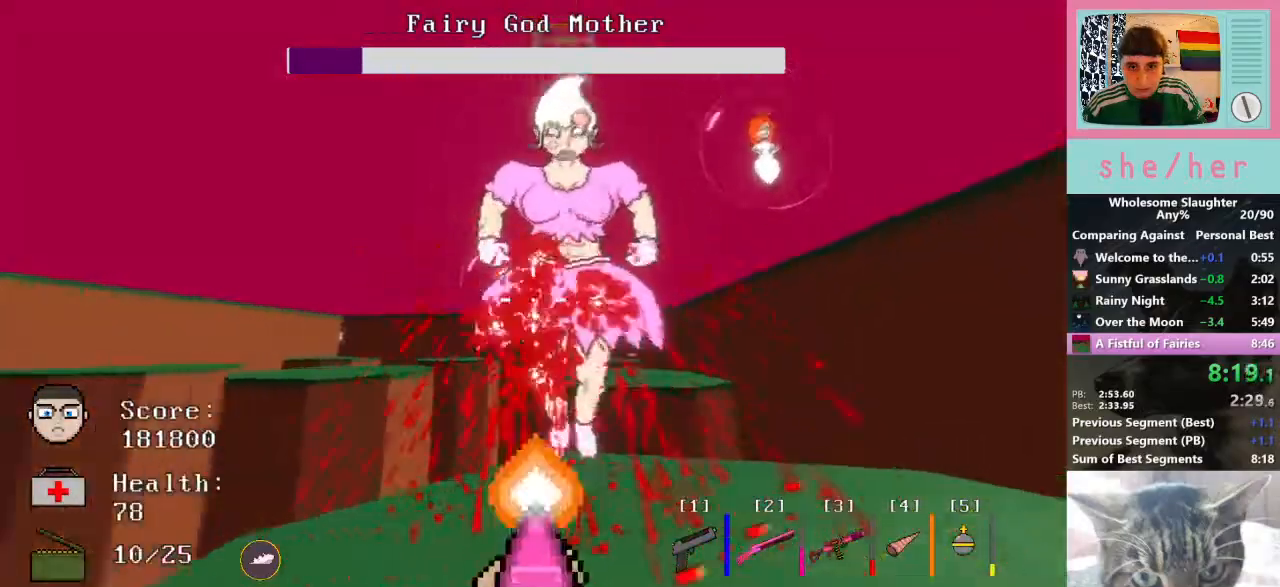
{"keys": ["d"], "mouse": ["left"], "events": [[167, "s", "down"], [300, "s", "up"], [433, "d", "down"]]}
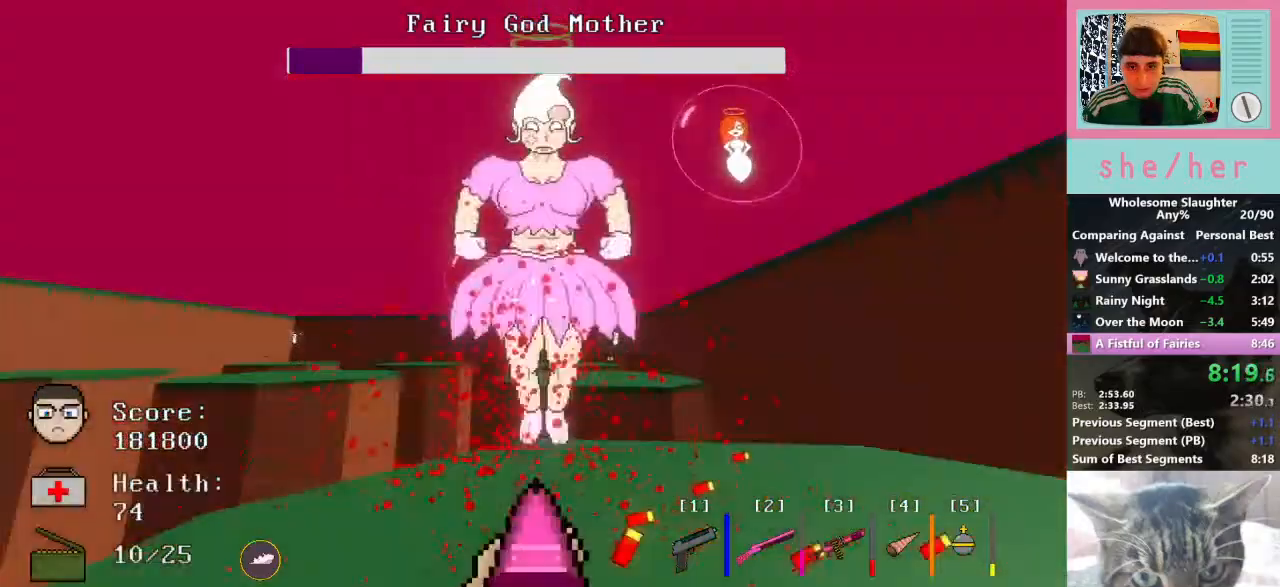
{"keys": ["a"], "mouse": ["left"], "events": [[33, "d", "up"], [200, "a", "down"], [300, "a", "up"], [500, "a", "down"]]}
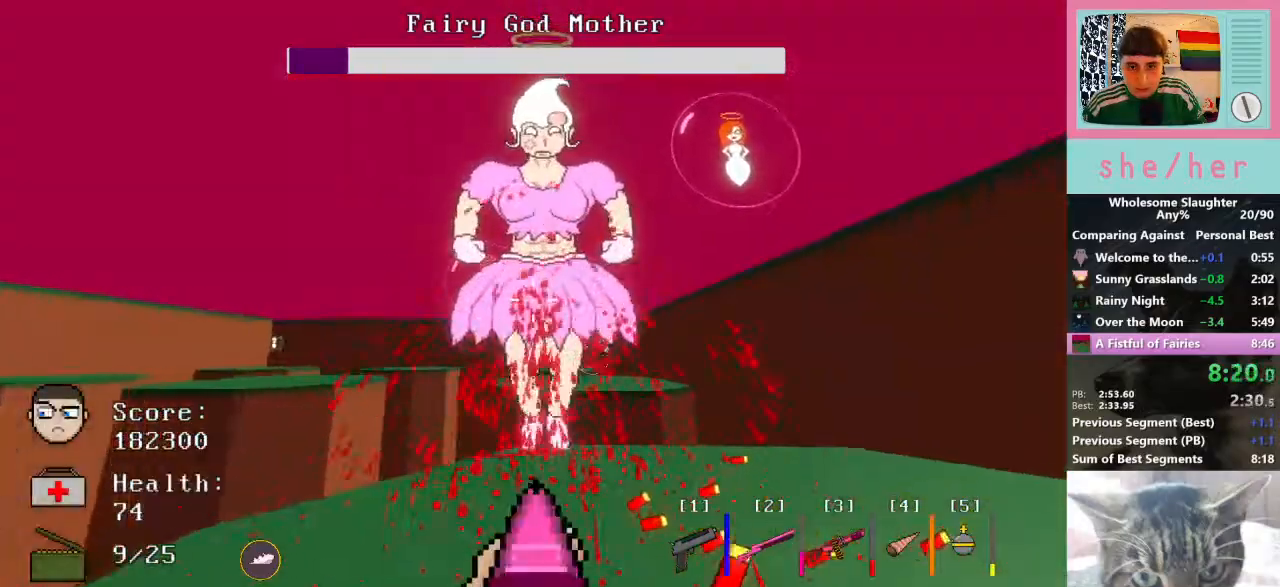
{"keys": ["w"], "mouse": ["left"], "events": [[67, "w", "down"], [167, "a", "up"], [200, "w", "up"], [333, "a", "down"], [433, "w", "down"], [467, "a", "up"]]}
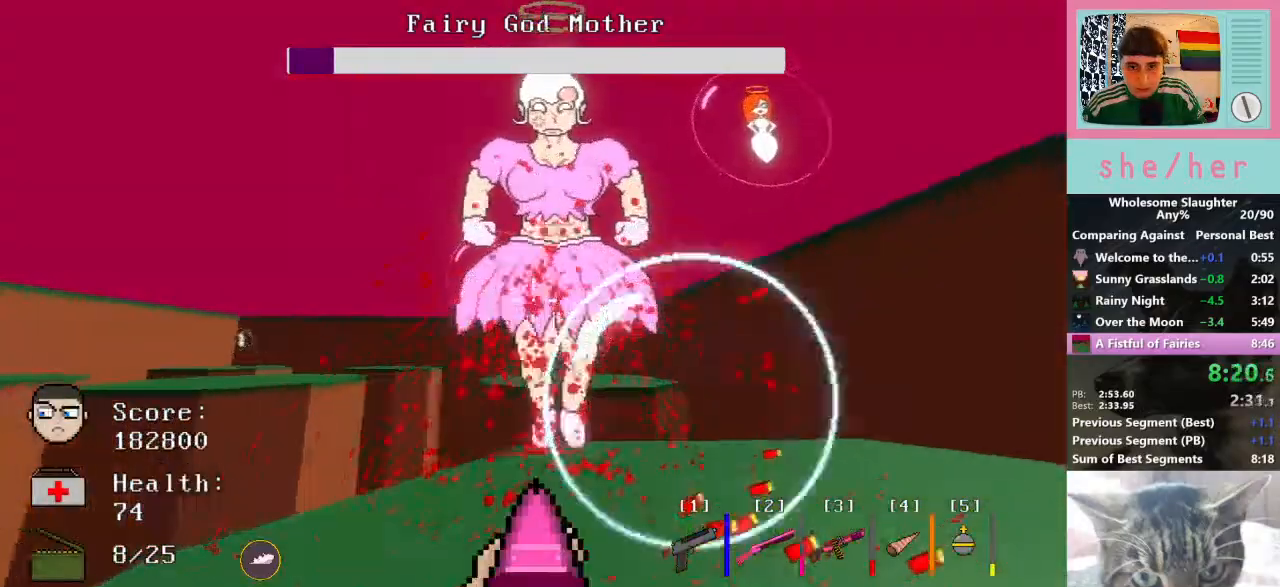
{"keys": [], "mouse": ["left"], "events": [[167, "w", "up"], [367, "a", "down"], [367, "w", "down"], [467, "a", "up"], [500, "w", "up"]]}
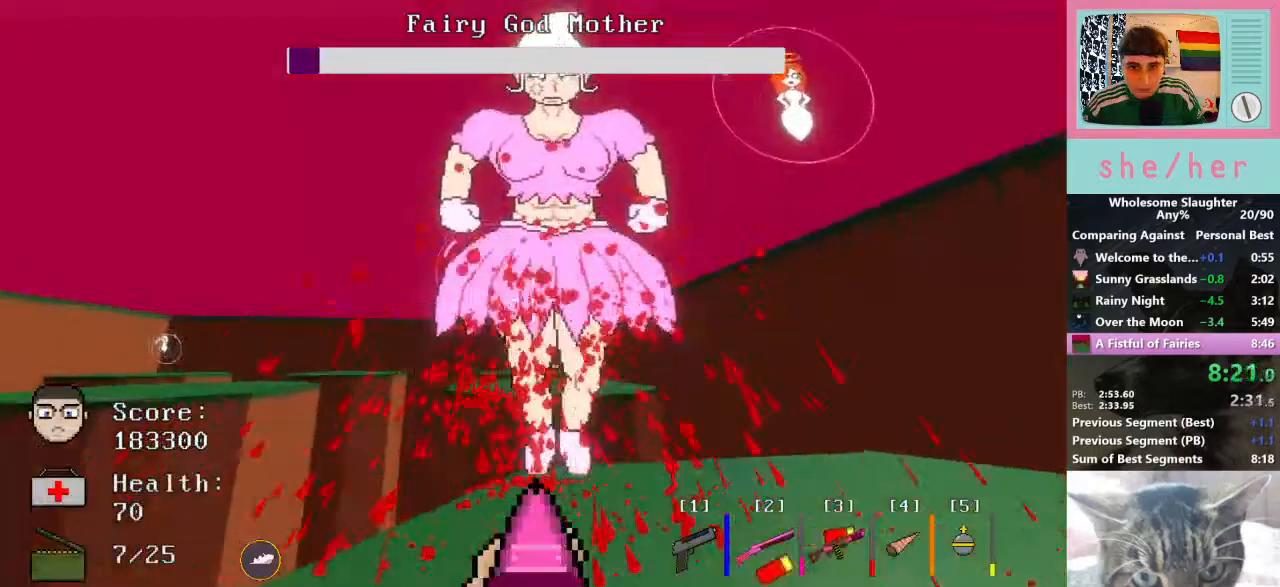
{"keys": ["s"], "mouse": ["left"], "events": [[200, "w", "down"], [233, "d", "down"], [333, "d", "up"], [367, "w", "up"], [500, "s", "down"]]}
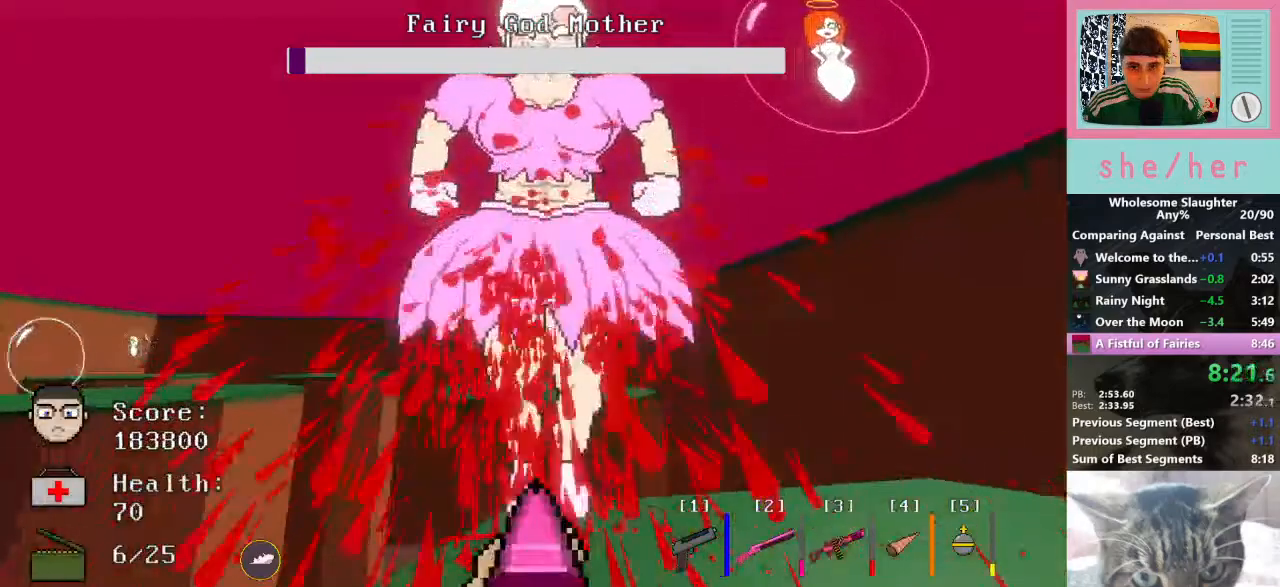
{"keys": [], "mouse": ["left"], "events": [[300, "d", "down"], [300, "s", "up"], [400, "d", "up"]]}
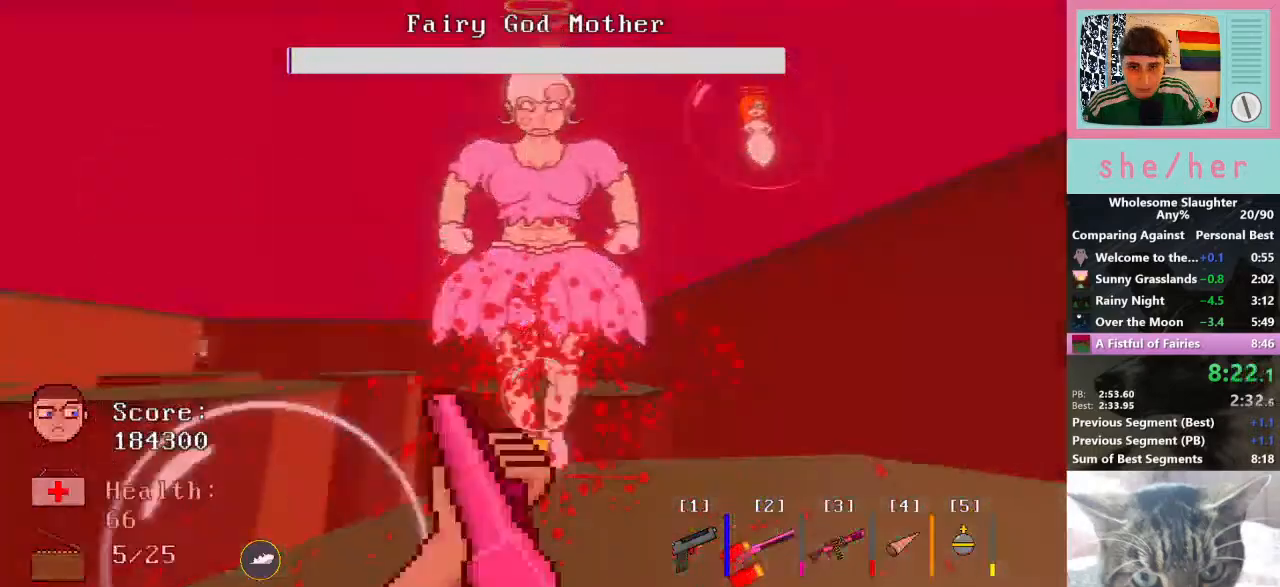
{"keys": ["d"], "mouse": ["left"], "events": [[133, "s", "down"], [300, "s", "up"], [367, "d", "down"]]}
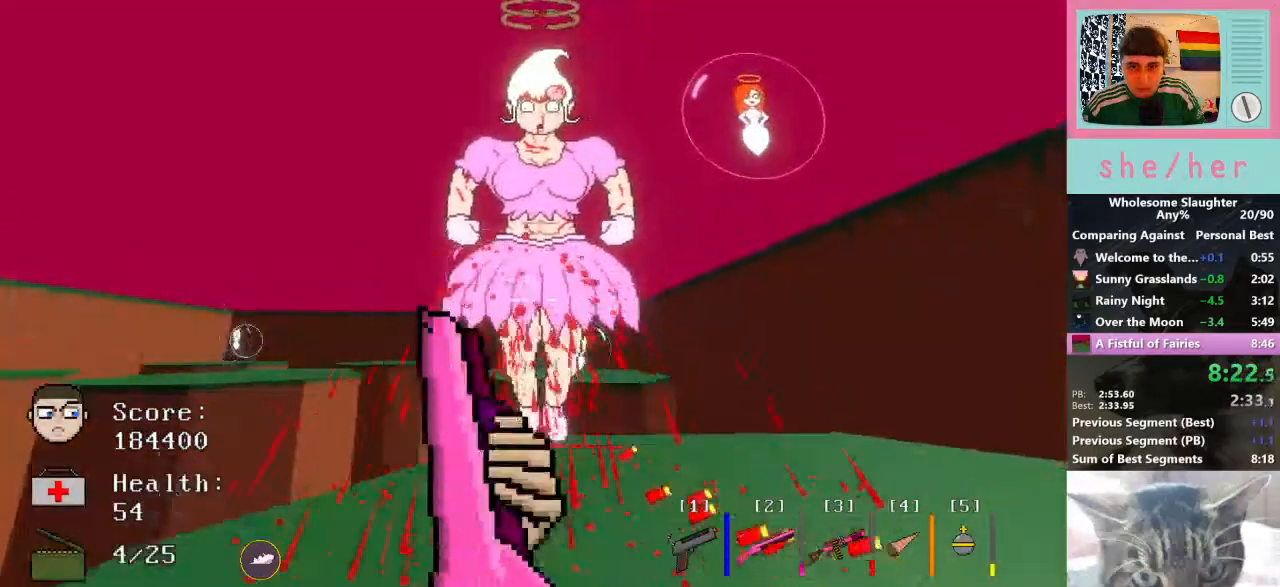
{"keys": ["w"], "mouse": [], "events": [[33, "w", "down"], [67, "d", "up"], [133, "w", "up"], [267, "a", "down"], [267, "w", "down"], [300, "mouse_left", "up"], [367, "a", "up"]]}
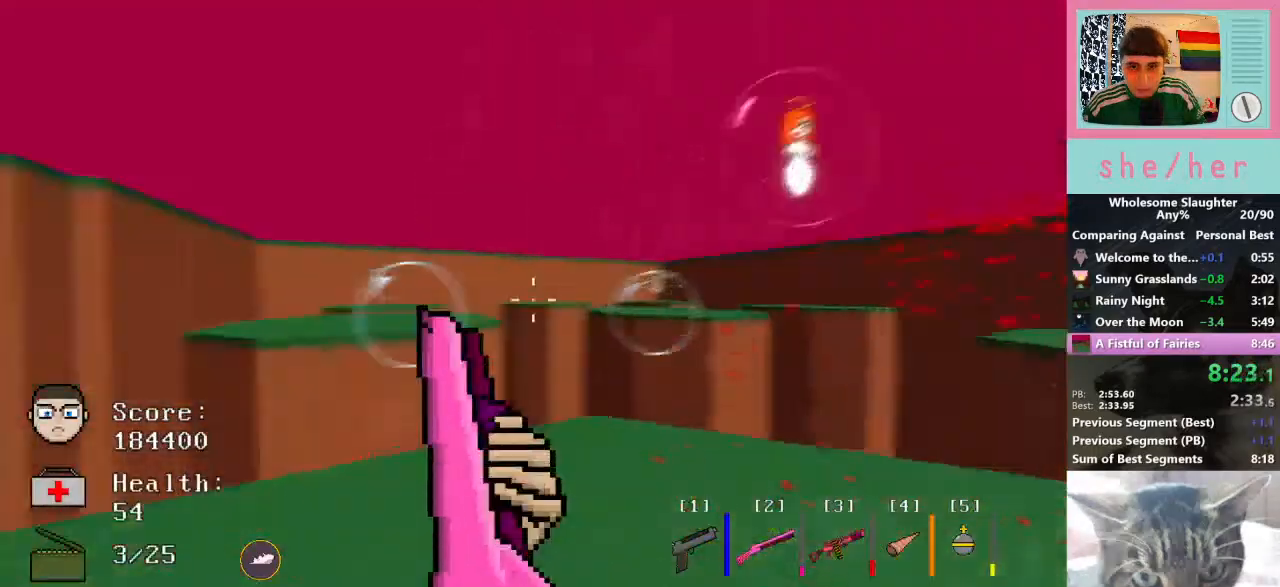
{"keys": ["space", "w"], "mouse": [], "events": [[433, "space", "down"]]}
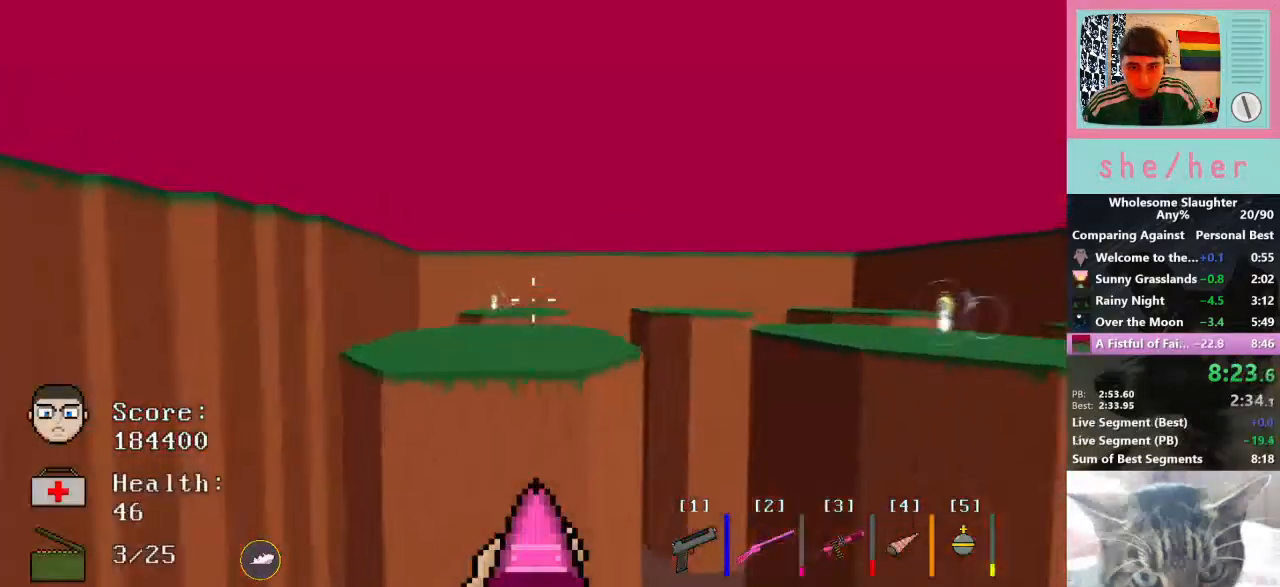
{"keys": ["shift", "w"], "mouse": [], "events": [[133, "space", "up"], [400, "shift", "down"]]}
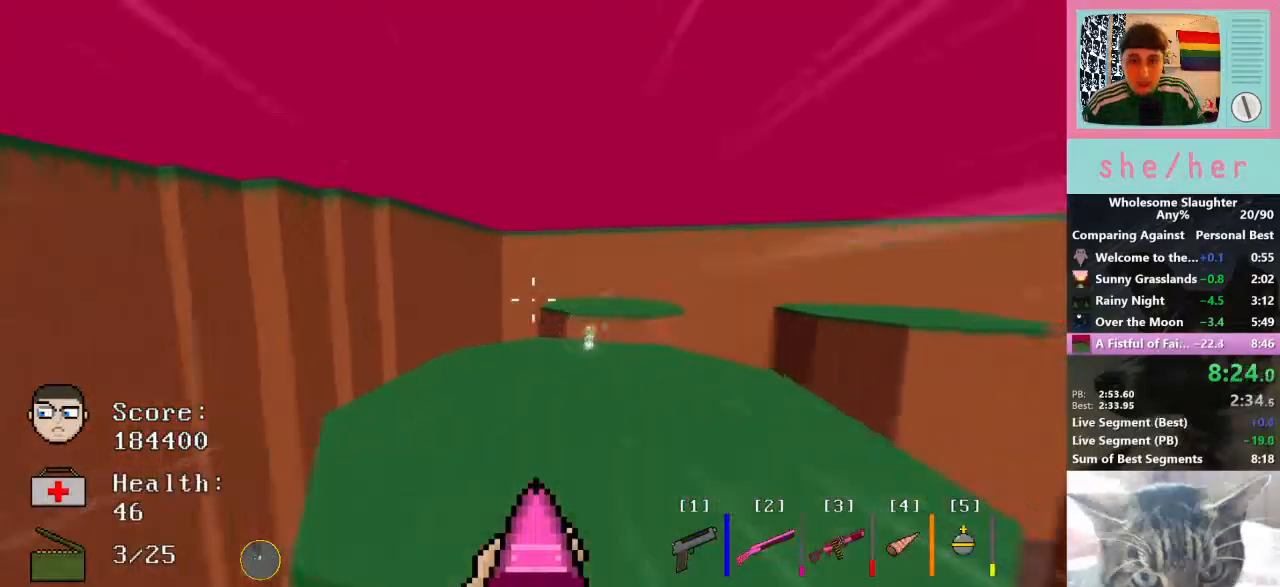
{"keys": ["d", "w"], "mouse": [], "events": [[100, "shift", "up"], [233, "d", "down"]]}
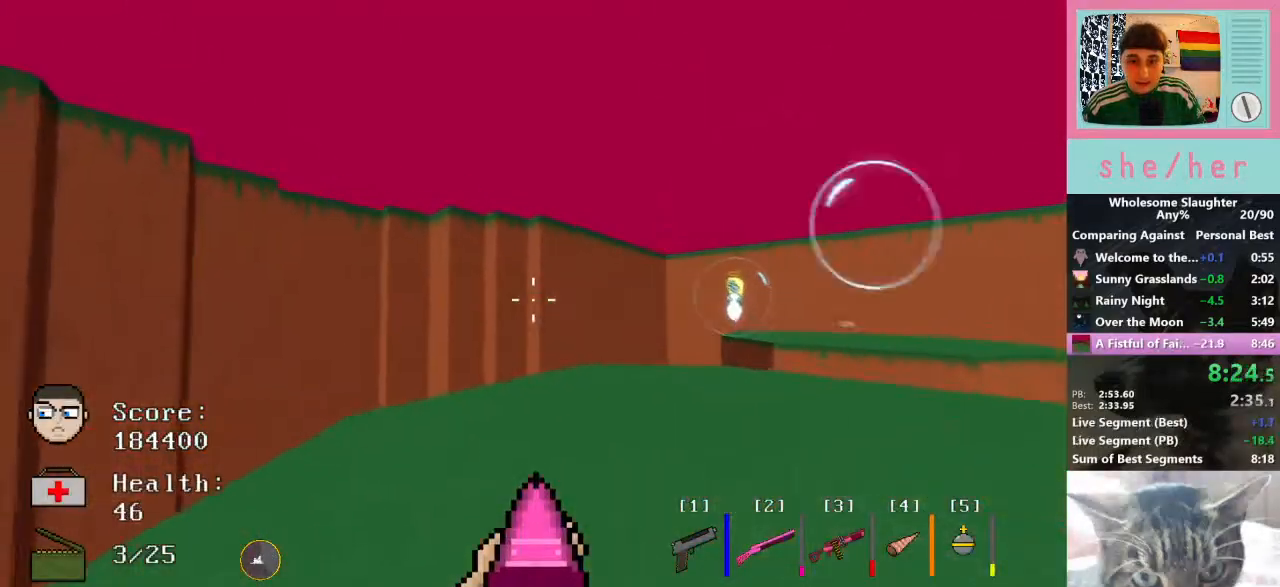
{"keys": ["w"], "mouse": [], "events": [[167, "d", "up"]]}
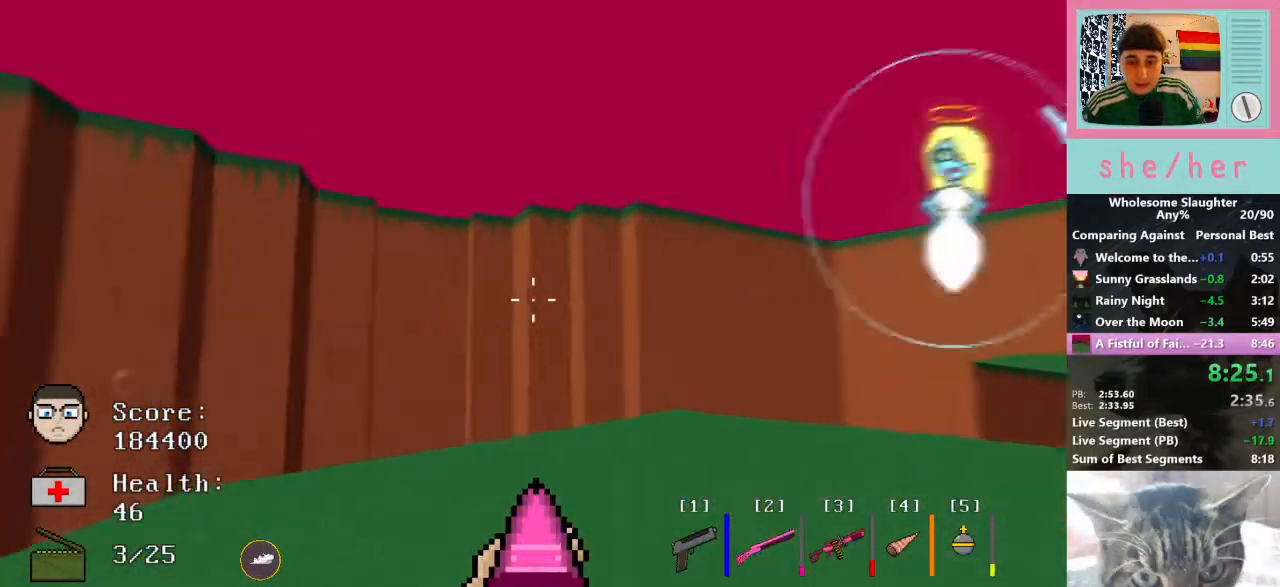
{"keys": ["space", "w"], "mouse": [], "events": [[500, "space", "down"]]}
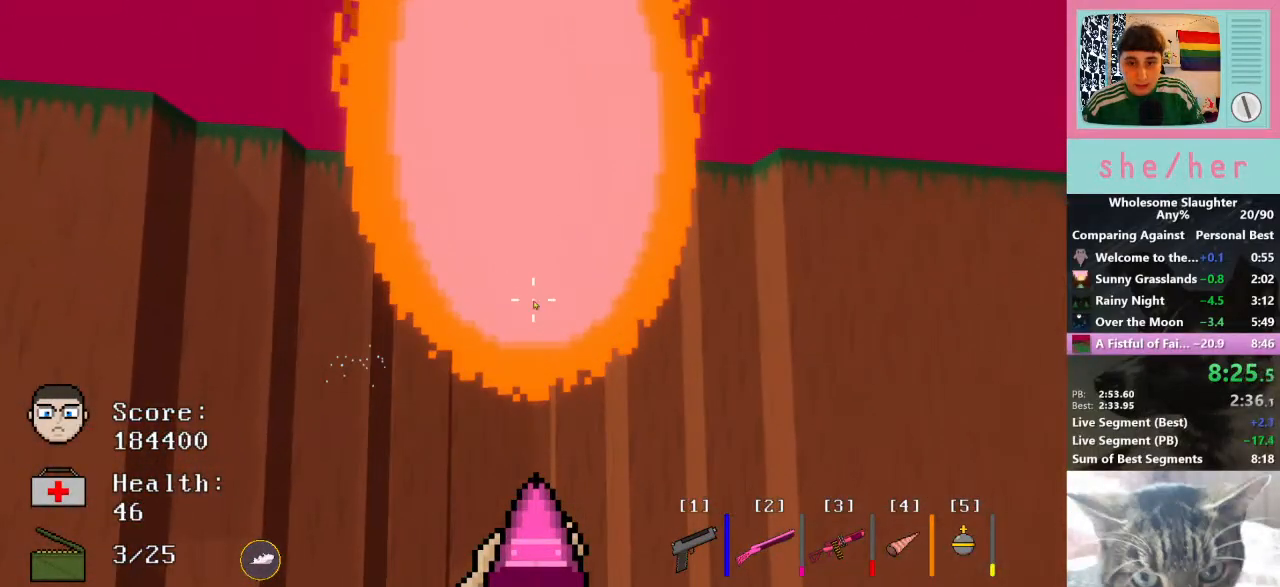
{"keys": [], "mouse": [], "events": [[100, "space", "up"], [267, "w", "up"]]}